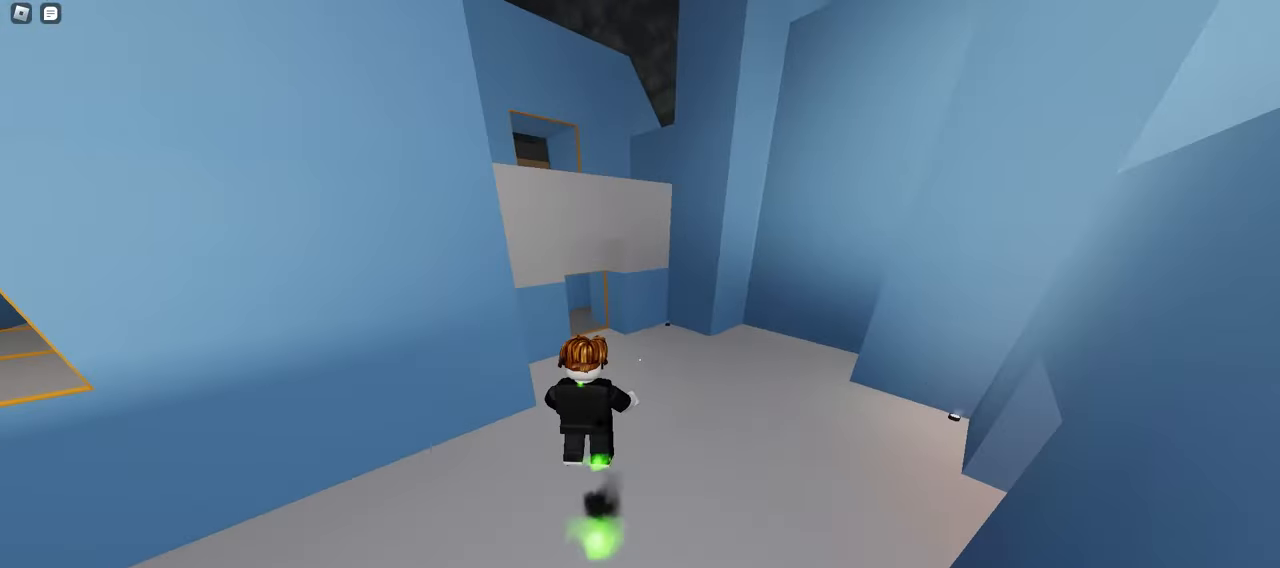
Gameplay with keyboard and mouse; each line is a JSON object with the keys and mouse buttons held at the frame after it. "events" lists presses ("down") and releases ("up") of "a", "ctrl", "d", "e", "f", "q", "r", "s", "shift", "space", "tab", "w", "mouse_left", "mouse_wheel", "mouse_right", "mouse_mb4" and "mouse_mb5" between this image and that frame as [ms after this image, input, new state], when the widget could be followed in between. "mouse_left", "mouse_wheel", "mouse_right", "mouse_mb4", "mouse_mb5" = the "left", "wheel", "right", "mb4", "mb5" buttons of the "mouse" list. No other keys are recorded. "wheel" means that the mouse wheel is clicked or scrolled. Mouse movement is not recorded.
{"keys": ["w"], "mouse": ["left"], "events": [[483, "mouse_left", "down"]]}
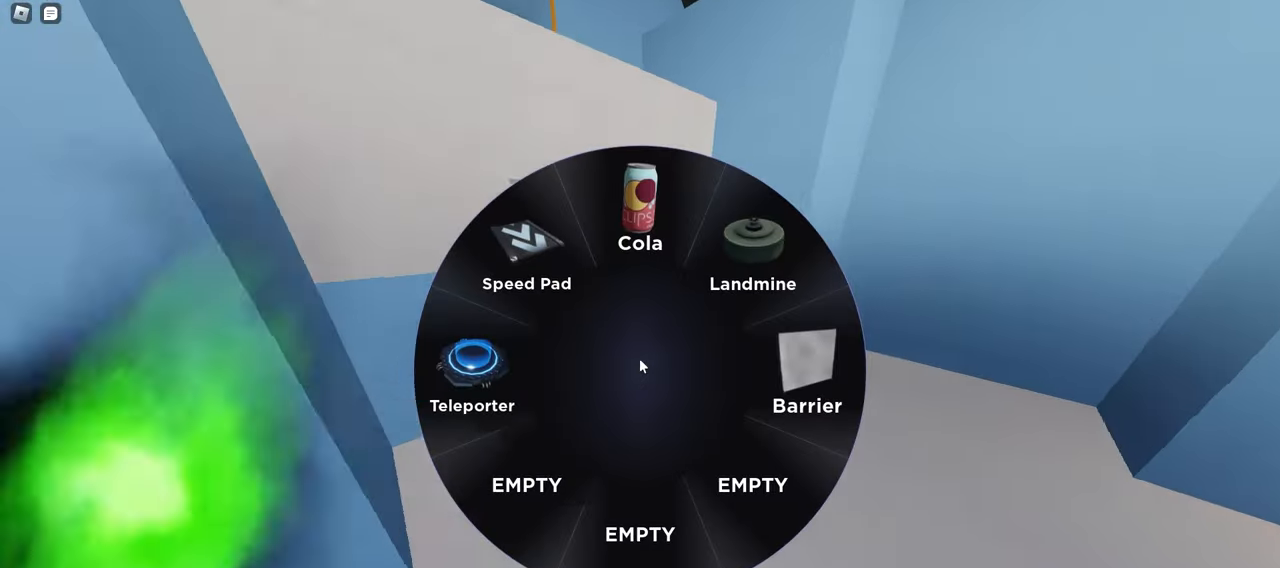
{"keys": ["w"], "mouse": [], "events": [[83, "mouse_left", "up"], [217, "a", "down"], [467, "a", "up"]]}
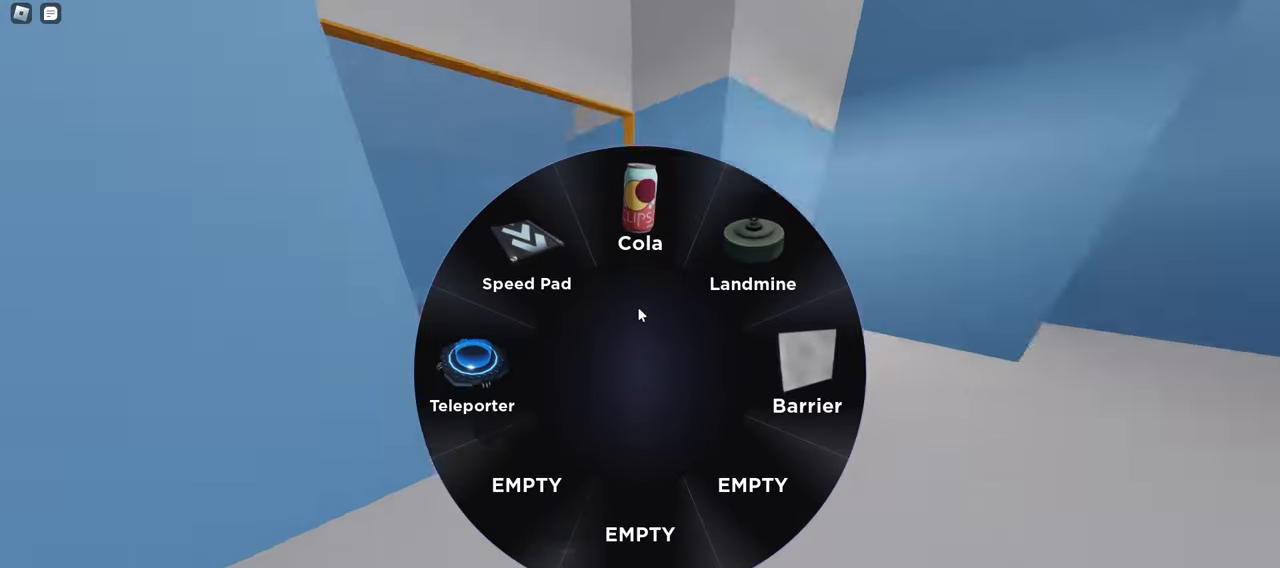
{"keys": ["w"], "mouse": [], "events": [[150, "a", "down"], [383, "a", "up"]]}
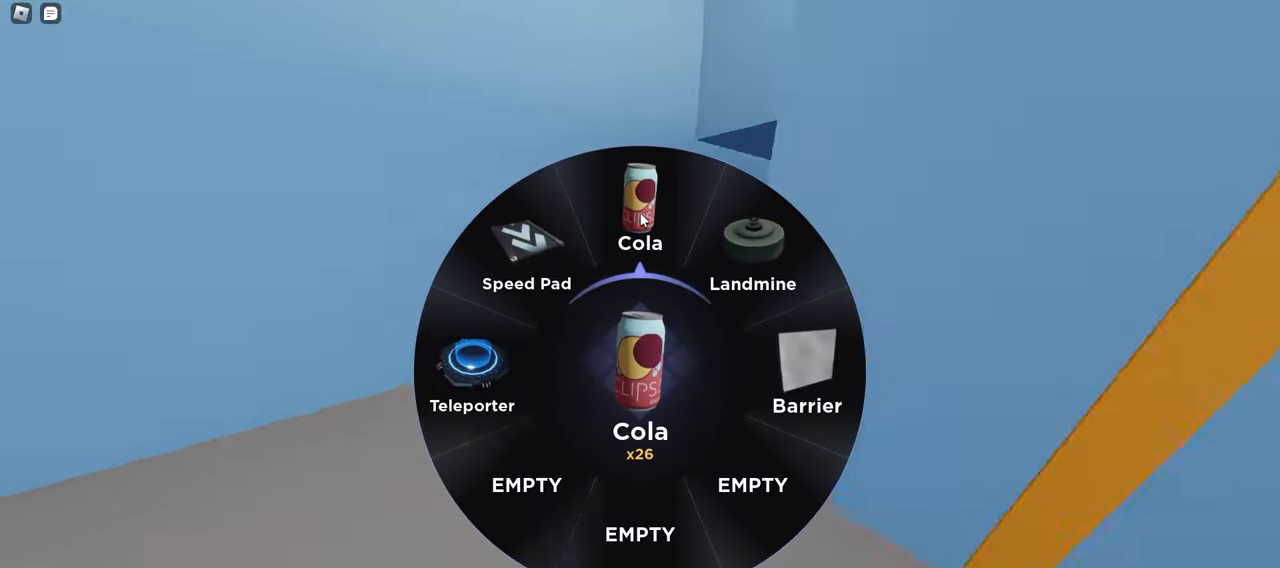
{"keys": ["d", "w"], "mouse": [], "events": [[117, "d", "down"]]}
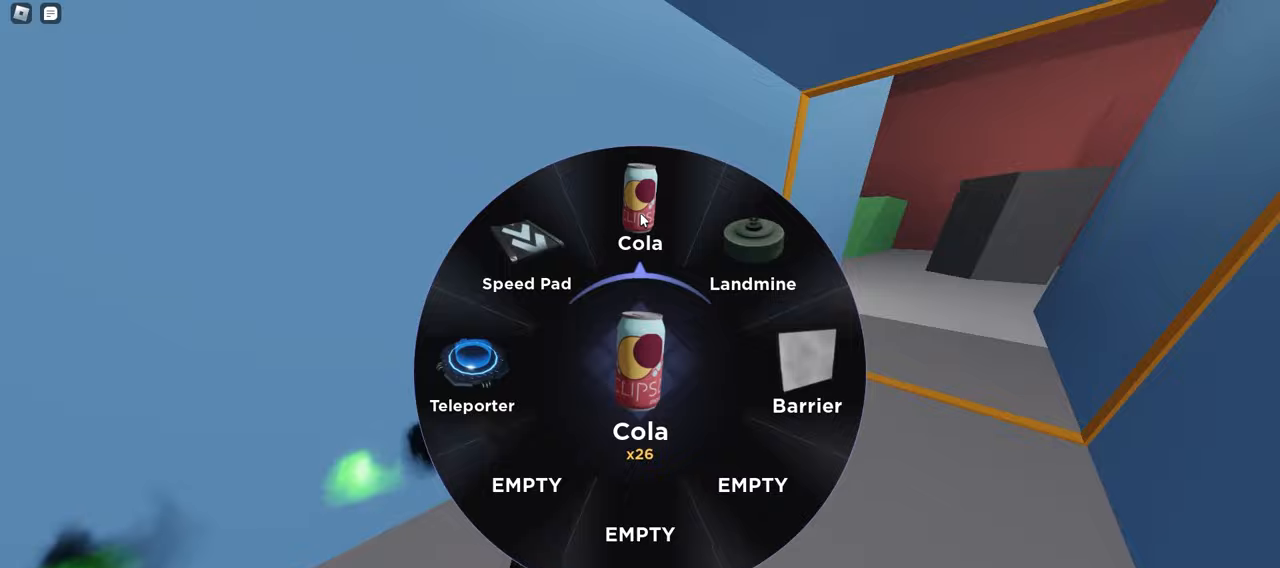
{"keys": ["d", "w"], "mouse": [], "events": []}
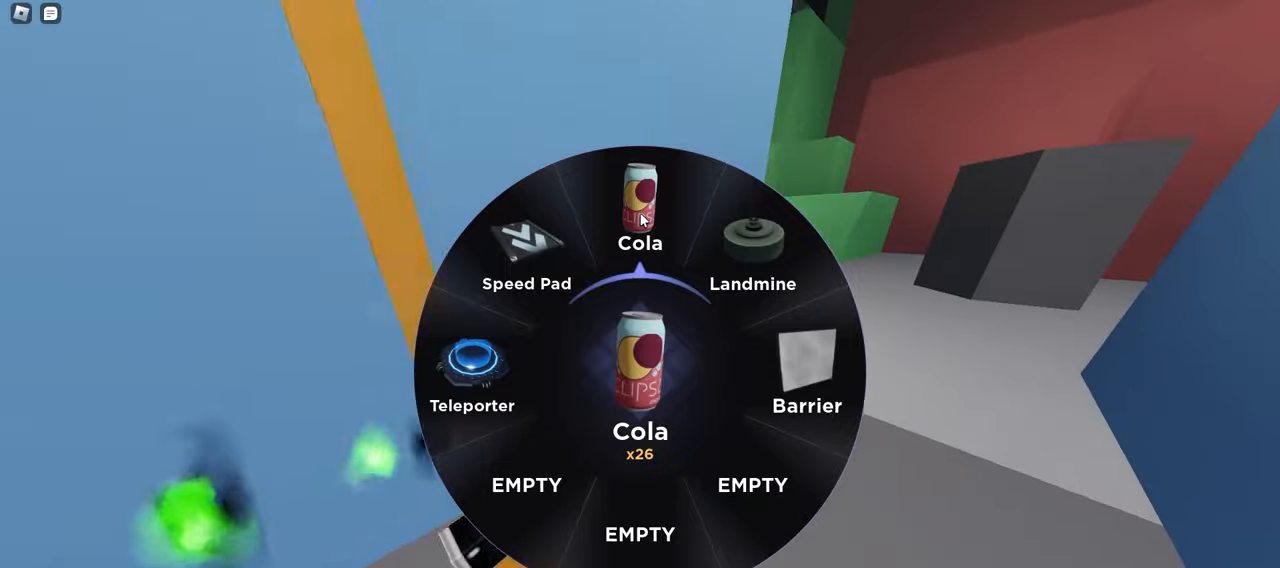
{"keys": ["w"], "mouse": [], "events": [[300, "mouse_left", "down"], [467, "d", "up"], [483, "mouse_left", "up"]]}
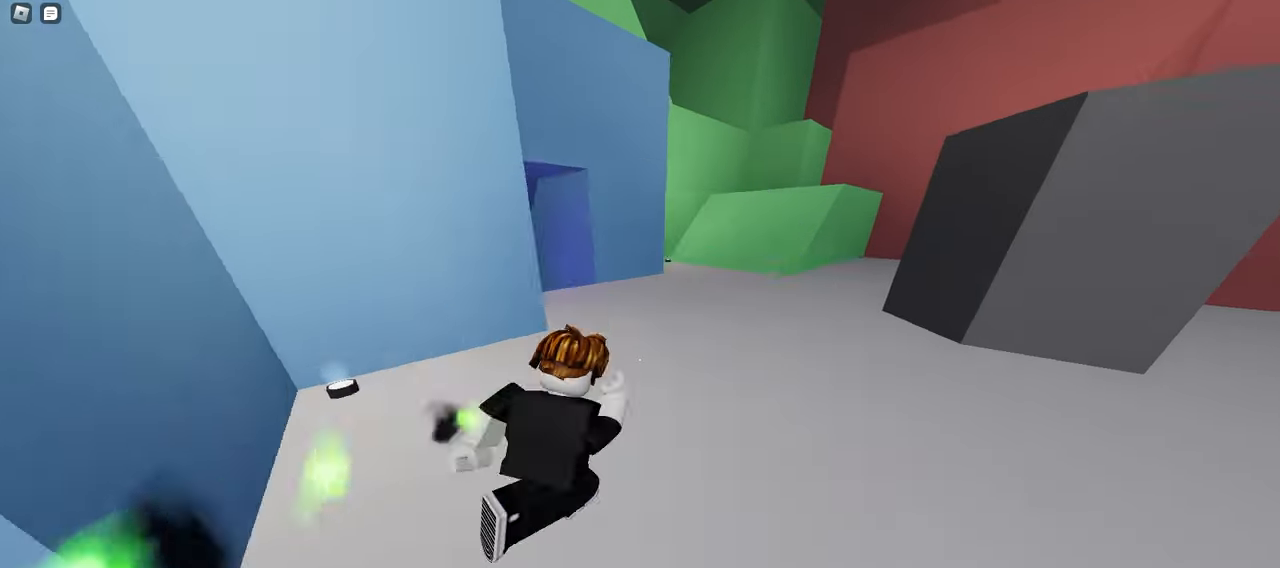
{"keys": ["w"], "mouse": [], "events": [[200, "d", "down"], [350, "d", "up"]]}
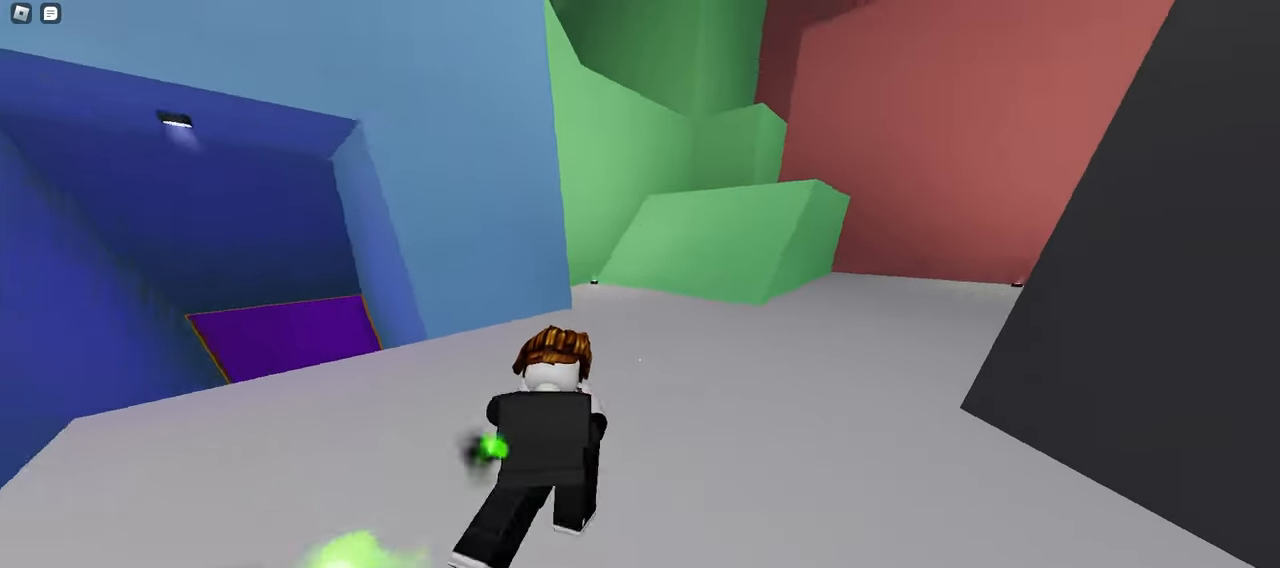
{"keys": ["d", "w"], "mouse": [], "events": [[50, "d", "down"], [100, "space", "down"], [350, "space", "up"]]}
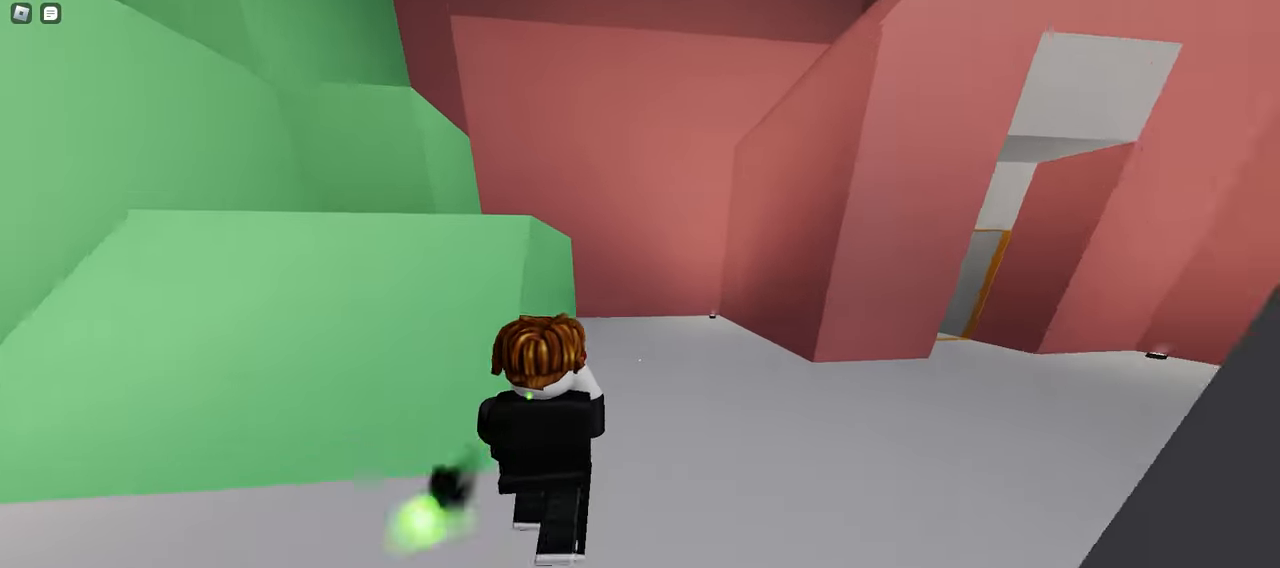
{"keys": ["d", "space", "w"], "mouse": [], "events": [[383, "space", "down"]]}
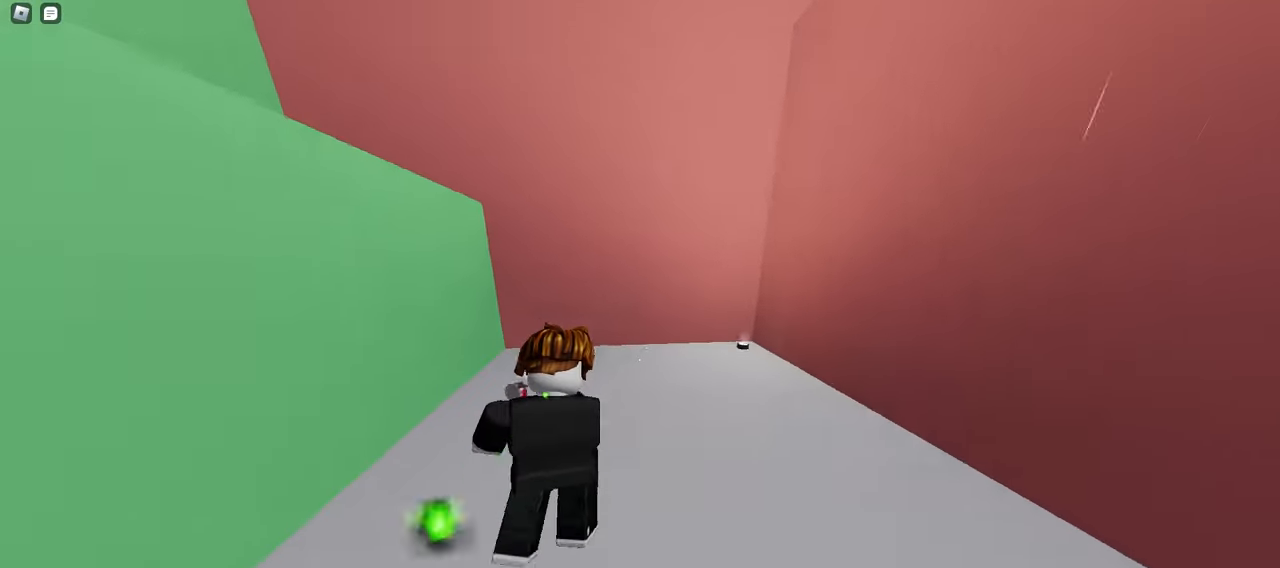
{"keys": ["d", "w"], "mouse": [], "events": [[33, "a", "down"], [33, "d", "up"], [67, "space", "up"], [250, "a", "up"], [250, "d", "down"]]}
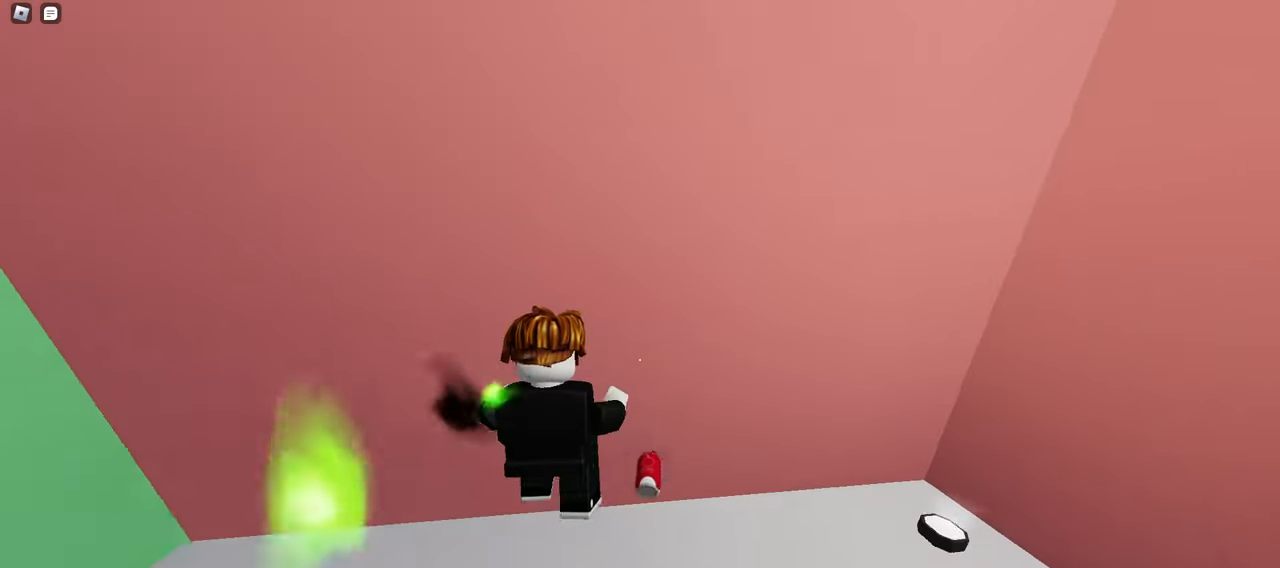
{"keys": ["w"], "mouse": ["left"], "events": [[133, "mouse_left", "down"], [333, "d", "up"]]}
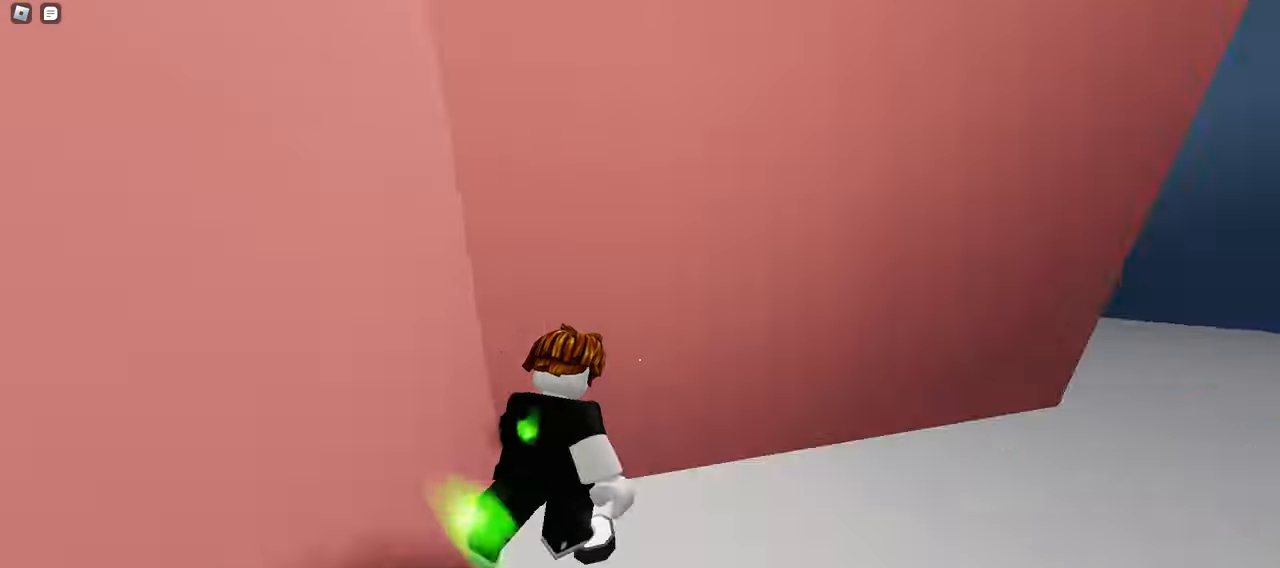
{"keys": ["a", "w"], "mouse": ["left"], "events": [[267, "a", "down"]]}
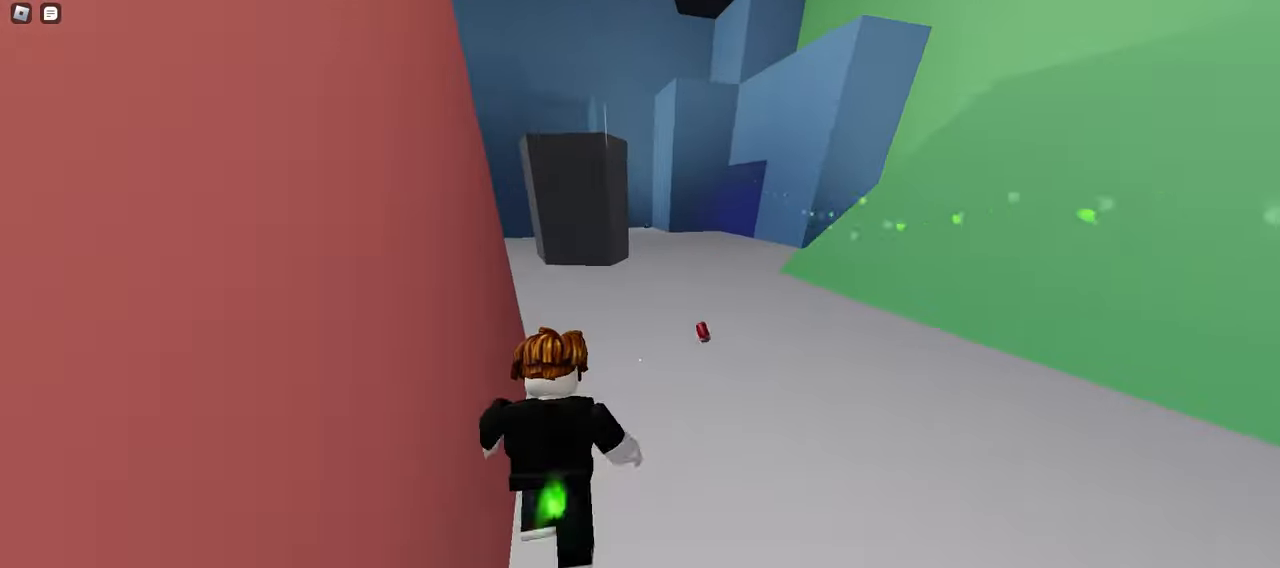
{"keys": ["w"], "mouse": ["left"], "events": [[117, "a", "up"], [133, "d", "down"], [233, "d", "up"], [267, "a", "down"], [383, "a", "up"], [417, "d", "down"], [483, "d", "up"]]}
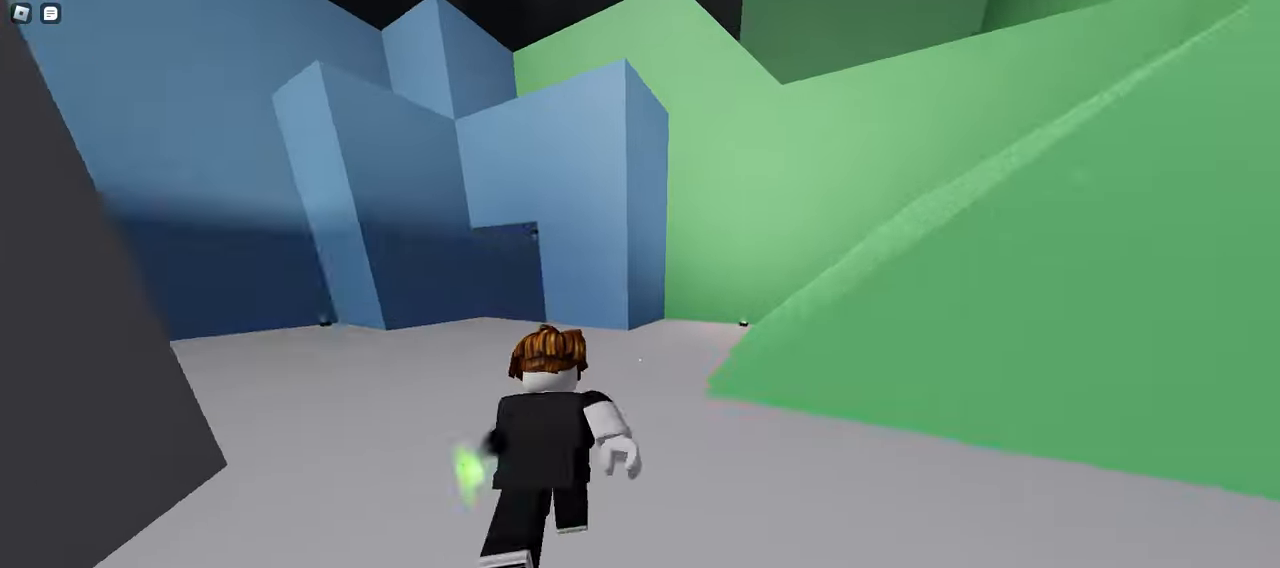
{"keys": ["d", "w"], "mouse": ["left"], "events": [[117, "d", "down"]]}
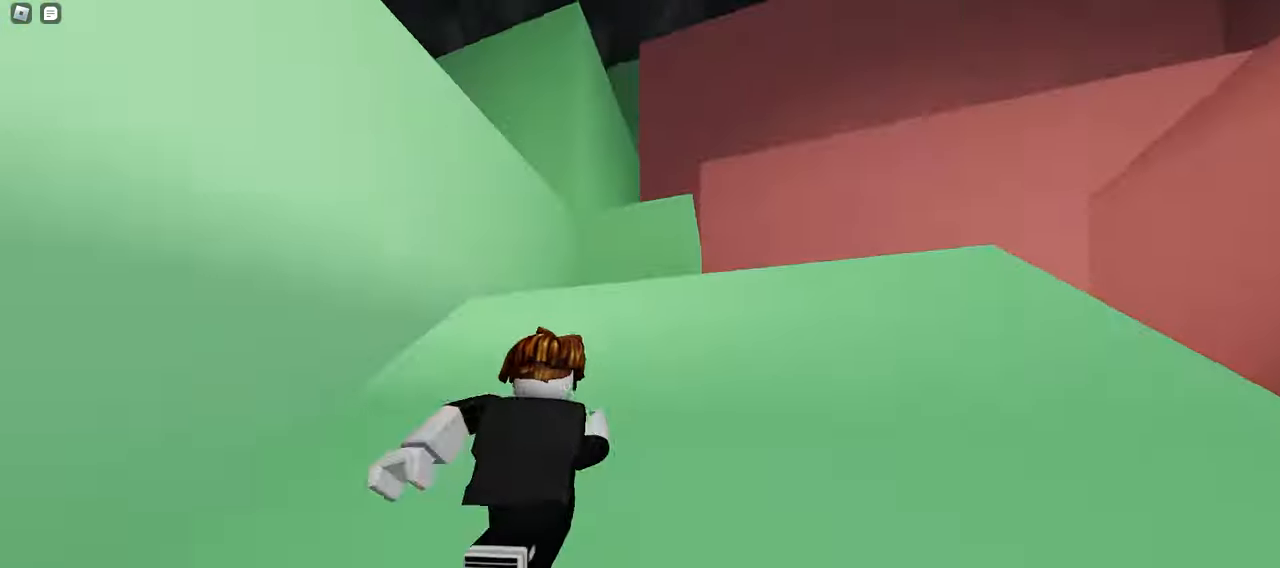
{"keys": ["d", "w"], "mouse": ["left"], "events": [[83, "space", "down"], [283, "space", "up"]]}
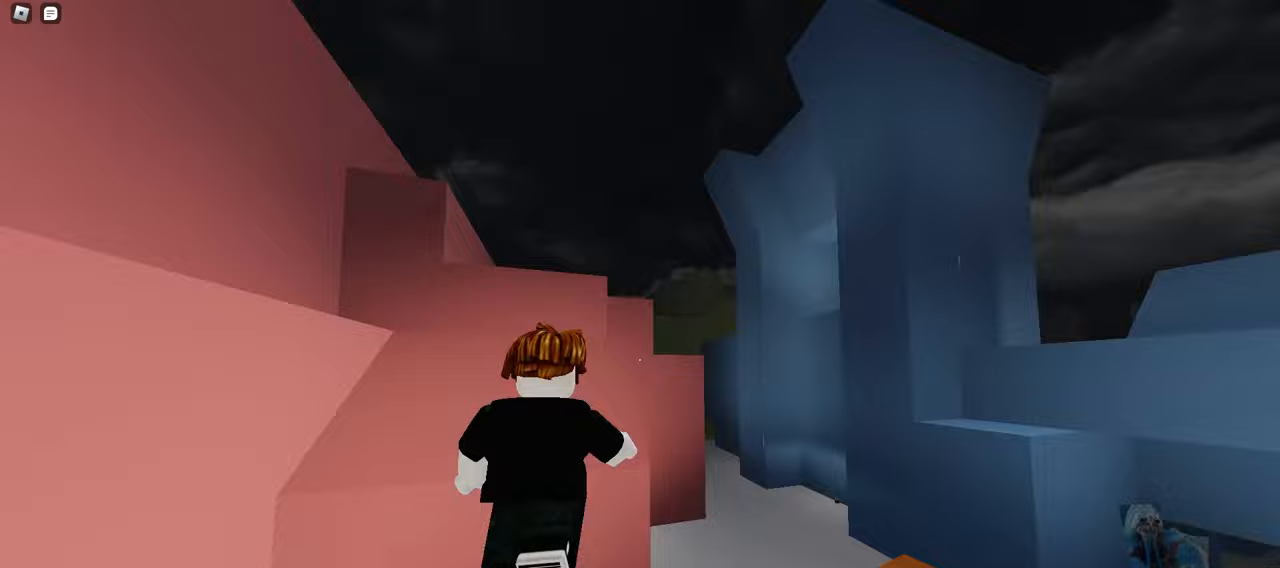
{"keys": ["a", "w"], "mouse": ["left"], "events": [[467, "a", "down"], [467, "d", "up"]]}
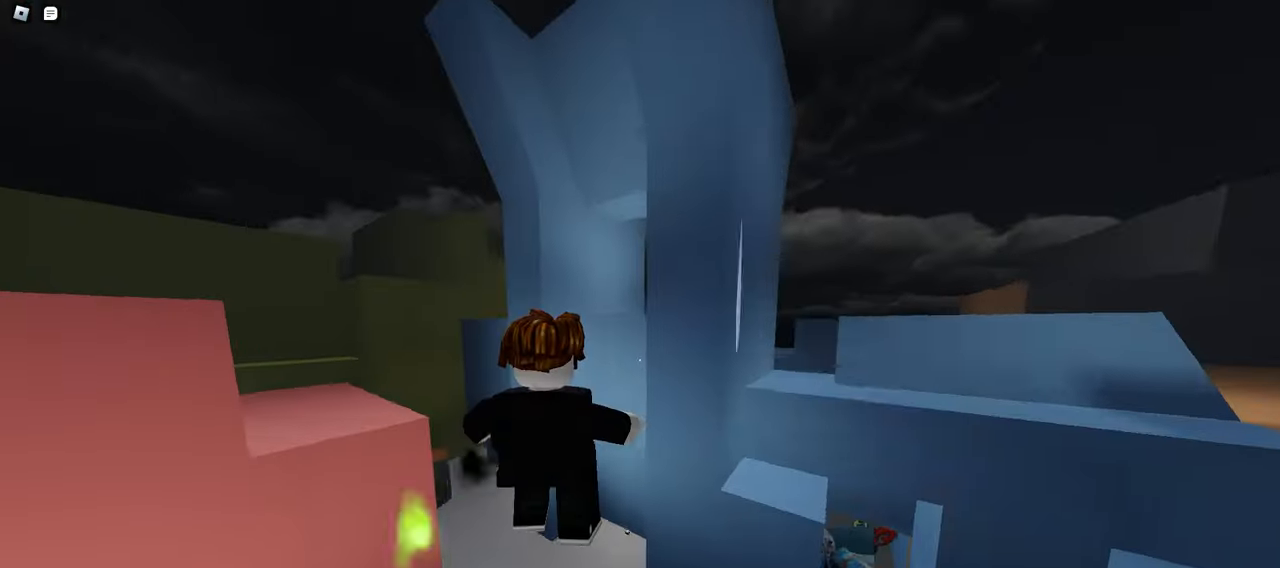
{"keys": ["a", "w"], "mouse": ["left"], "events": []}
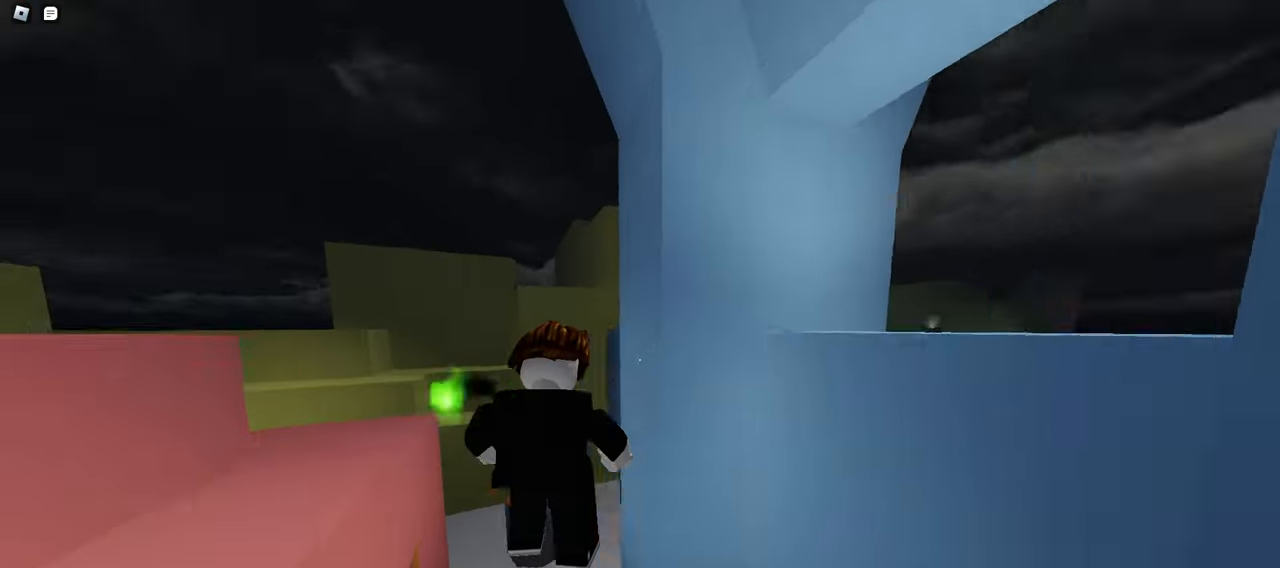
{"keys": ["a", "w"], "mouse": ["left"], "events": []}
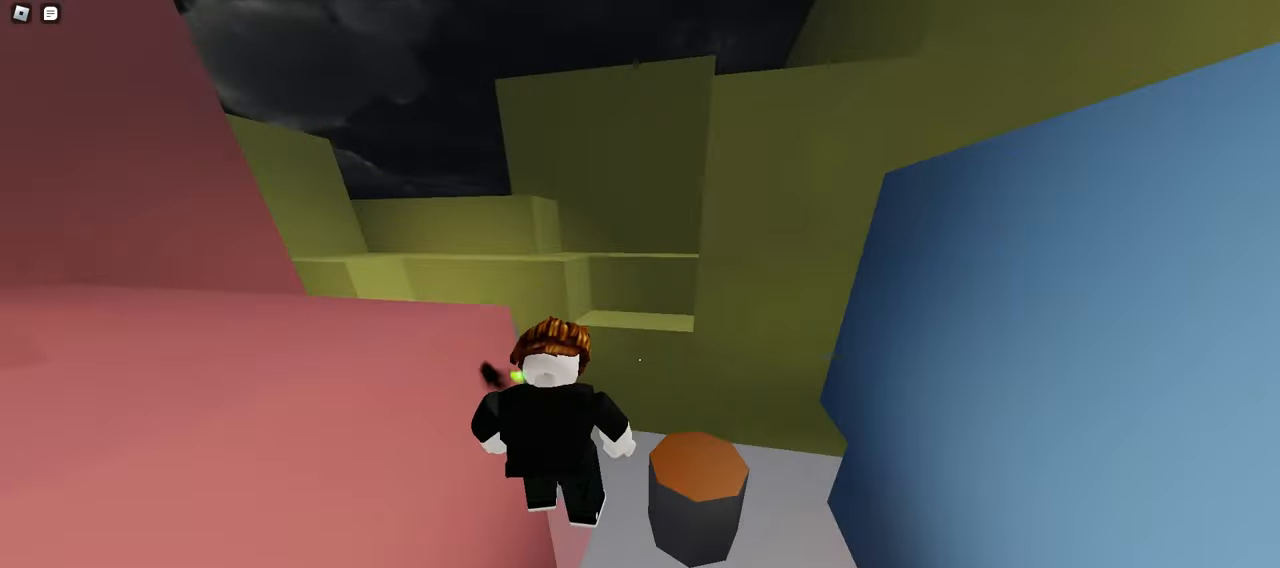
{"keys": ["d", "w"], "mouse": ["left"], "events": [[450, "d", "down"], [500, "a", "up"]]}
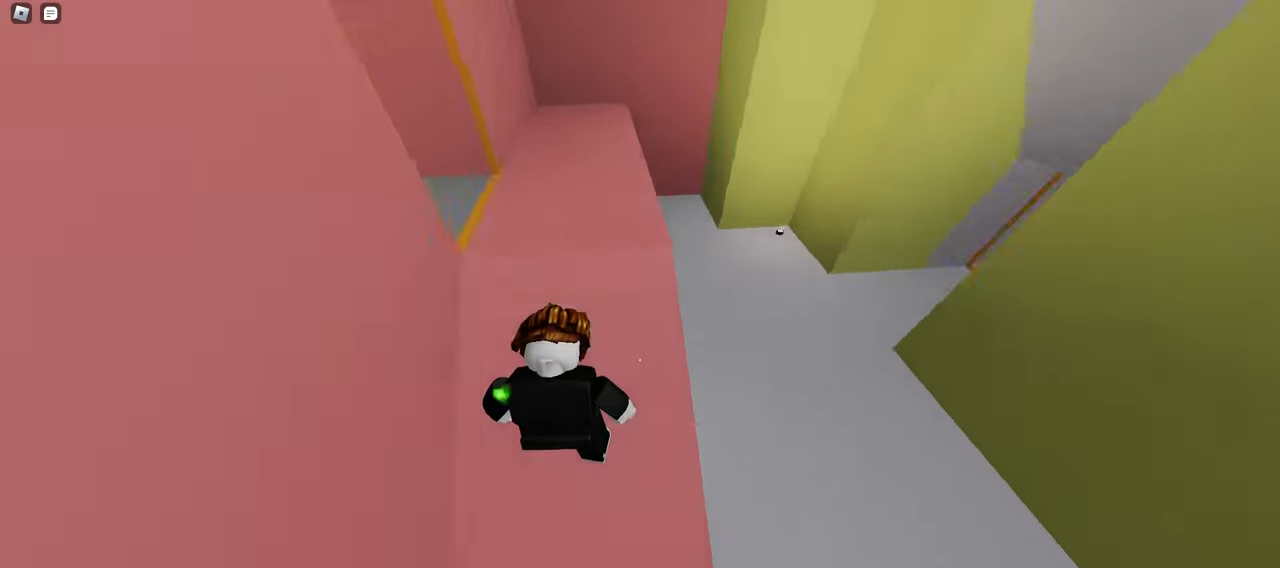
{"keys": ["d", "w"], "mouse": ["left"], "events": [[67, "space", "down"], [283, "space", "up"]]}
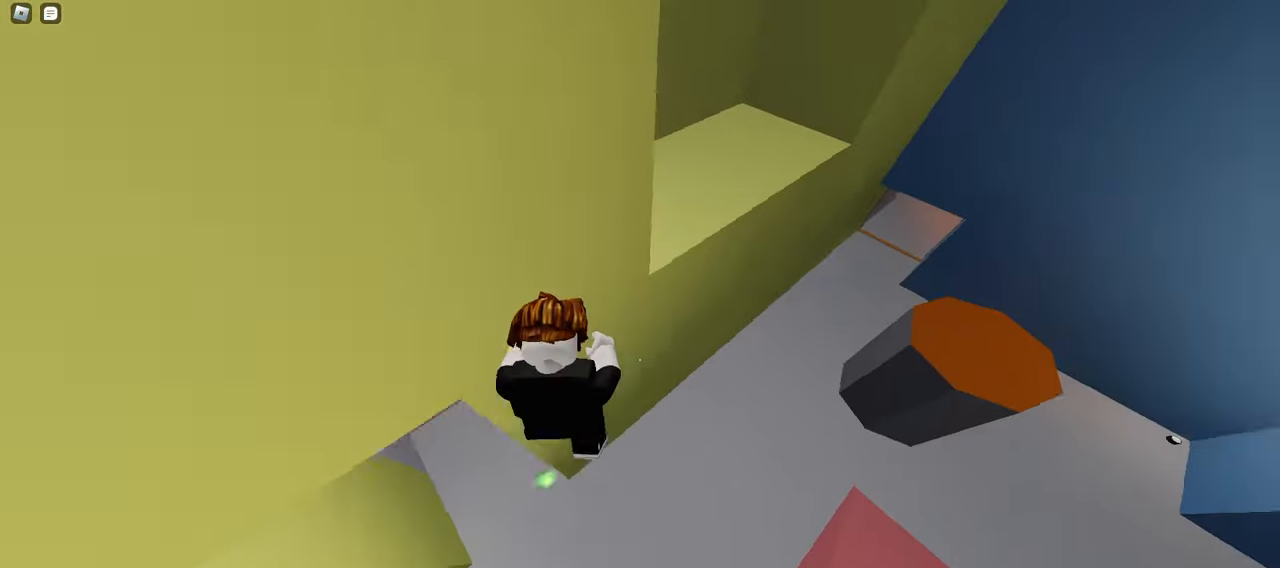
{"keys": ["d", "w"], "mouse": ["left"], "events": []}
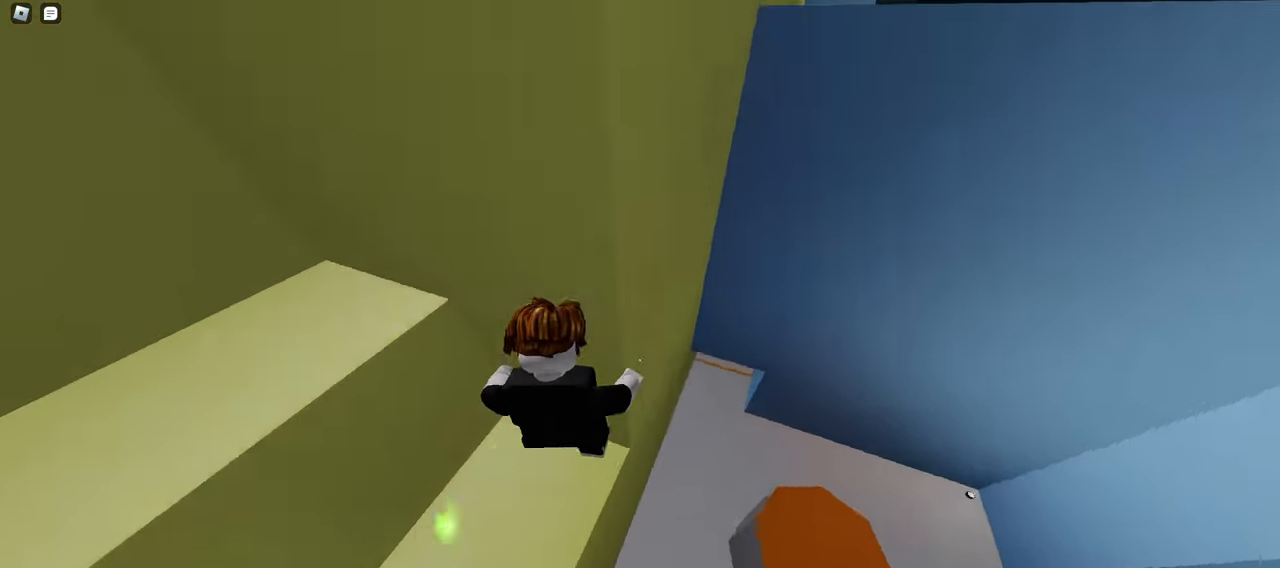
{"keys": ["d", "w"], "mouse": ["left"], "events": []}